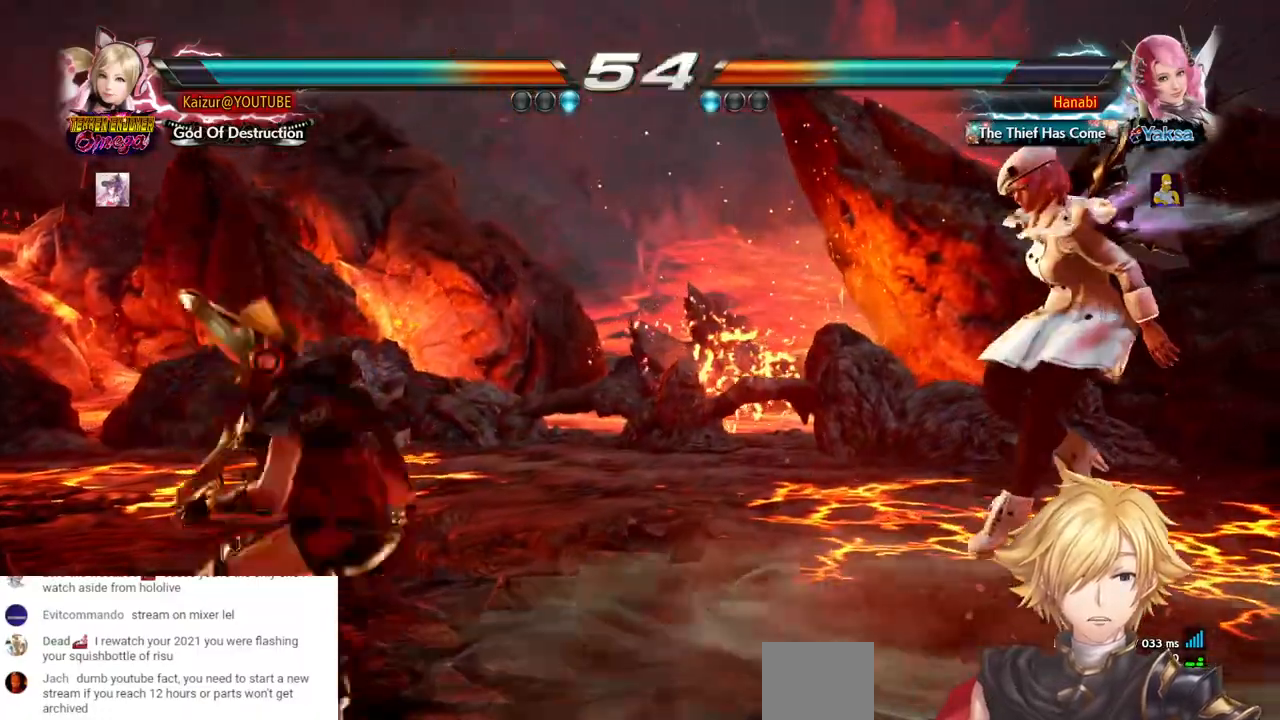
Gameplay with a controller (PlayStation layout); each line is a JSON object with the inputs held at the frame after it (dt_ms = milliseconds from this image to that frame). "events" lists button and stick changes between this image and that frame as [ms after this image, input, new state], when the widget could be followed in between. Not read: DPAD_UP L3 R3.
{"dt_ms": 500, "buttons": ["R2", "DPAD_RIGHT"], "left_stick": "center", "right_stick": "center", "events": [[50, "R2", "up"], [117, "R2", "down"], [233, "R2", "up"], [283, "R2", "down"], [417, "R2", "up"], [467, "R2", "down"]]}
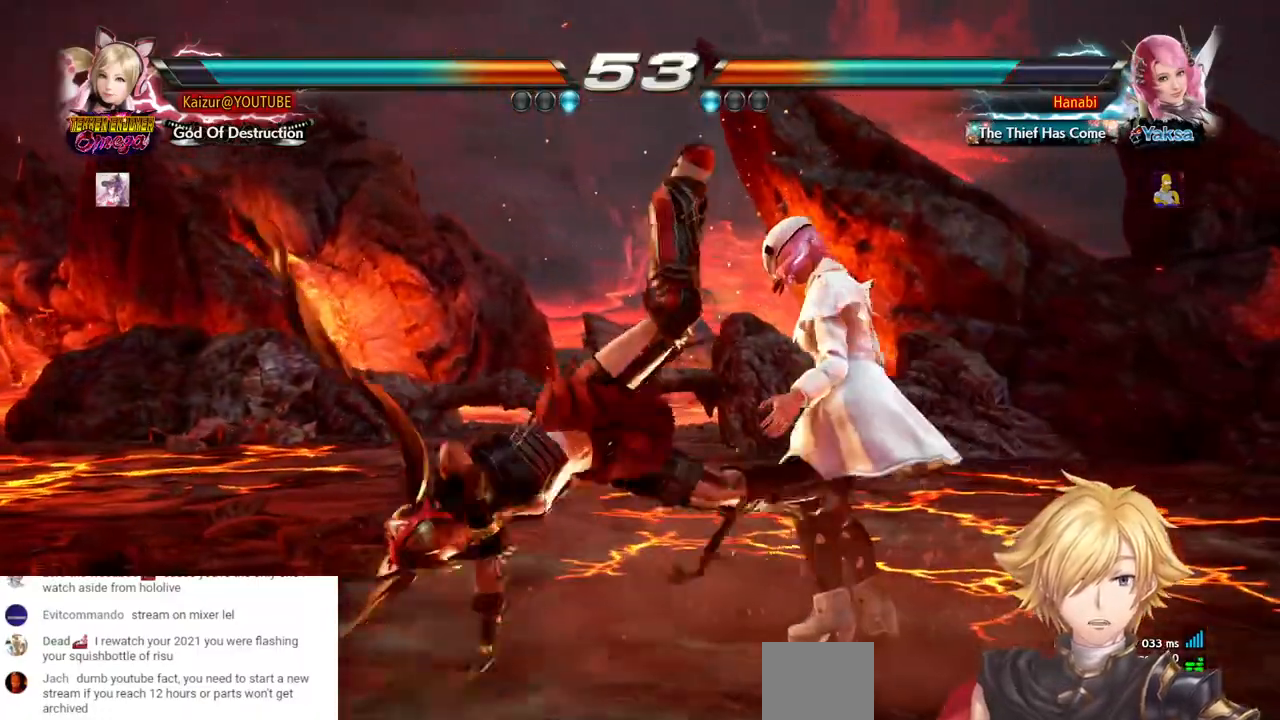
{"dt_ms": 500, "buttons": ["R2", "DPAD_RIGHT"], "left_stick": "center", "right_stick": "center", "events": [[233, "R2", "up"], [283, "R2", "down"], [383, "R2", "up"], [433, "R2", "down"]]}
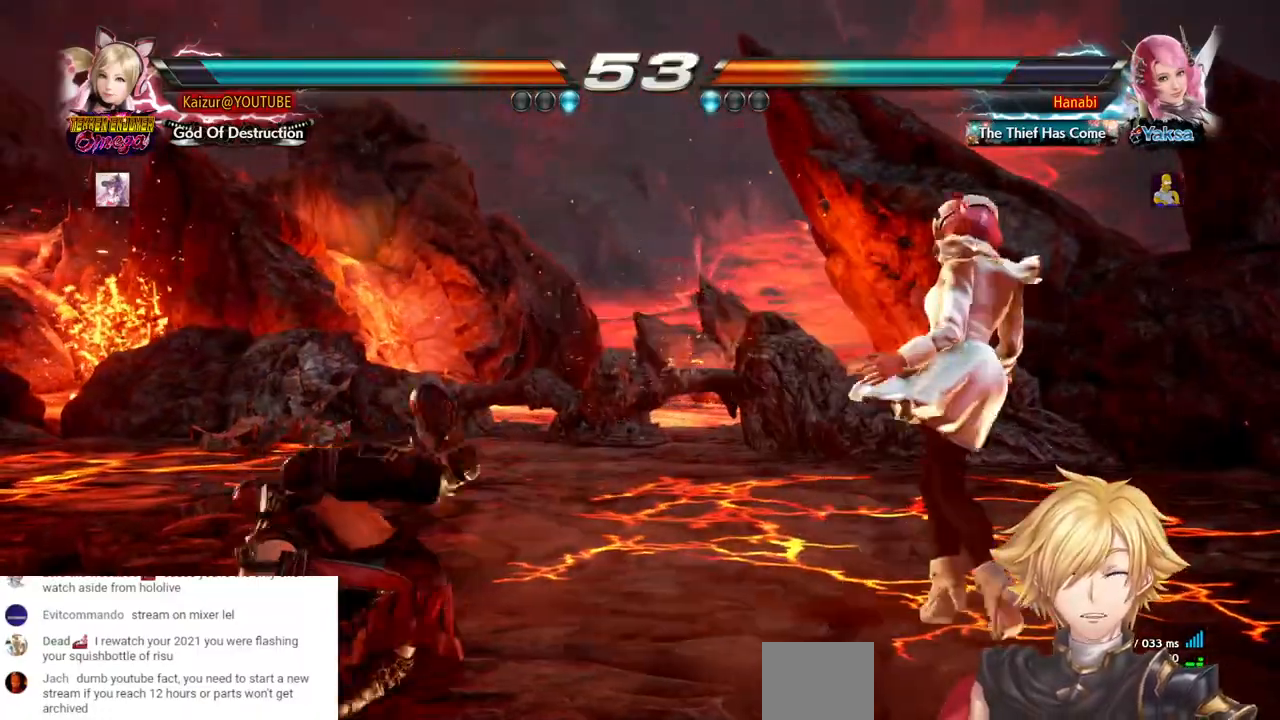
{"dt_ms": 500, "buttons": ["CROSS", "DPAD_LEFT"], "left_stick": "center", "right_stick": "center", "events": [[50, "R2", "up"], [100, "R2", "down"], [267, "DPAD_RIGHT", "up"], [283, "R2", "up"], [483, "DPAD_LEFT", "down"], [500, "CROSS", "down"]]}
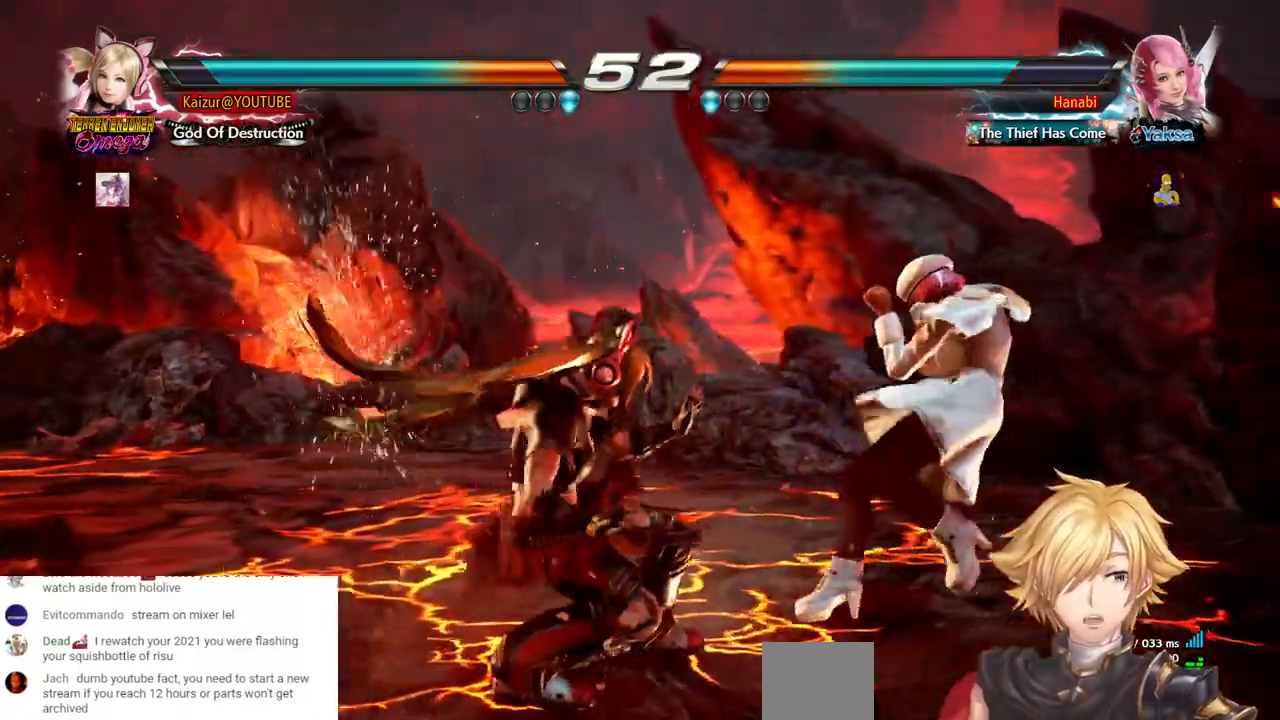
{"dt_ms": 500, "buttons": ["CROSS", "DPAD_LEFT"], "left_stick": "center", "right_stick": "center", "events": []}
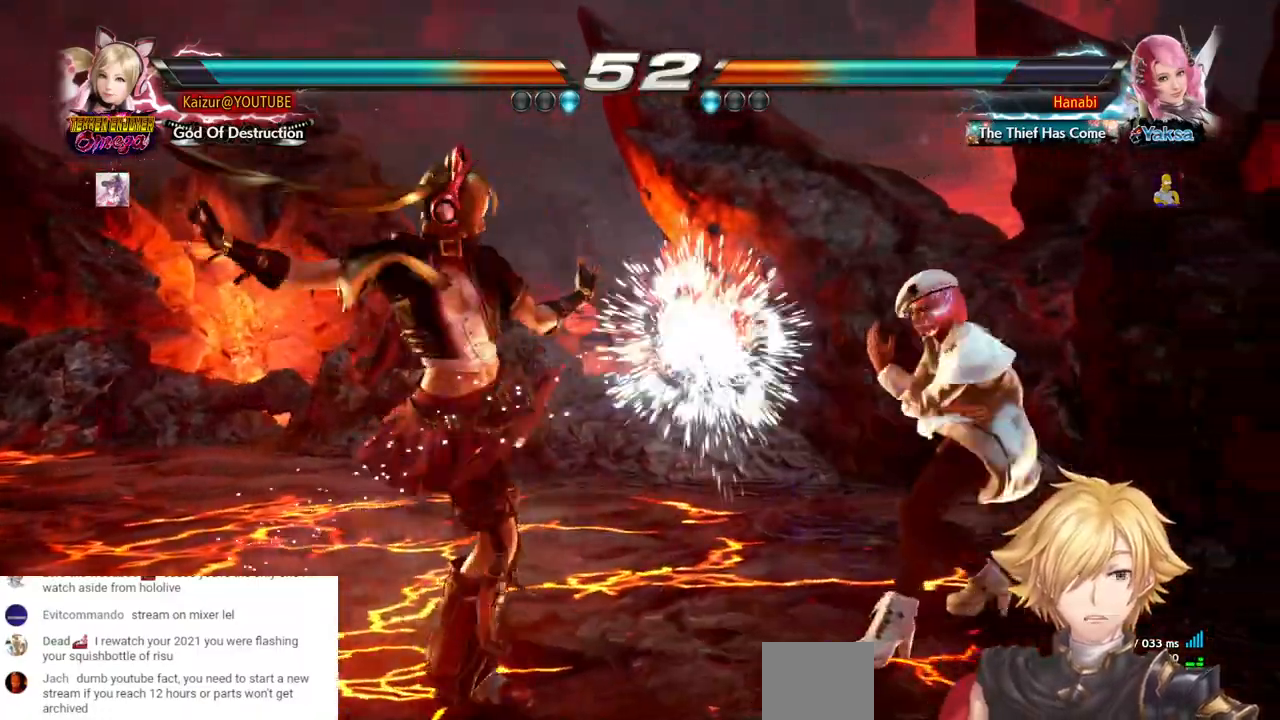
{"dt_ms": 1000, "buttons": ["DPAD_RIGHT"], "left_stick": "center", "right_stick": "center", "events": [[117, "CROSS", "up"], [183, "DPAD_DOWN", "down"], [483, "DPAD_LEFT", "up"], [500, "DPAD_DOWN", "up"], [600, "DPAD_RIGHT", "down"], [667, "DPAD_DOWN", "down"], [667, "DPAD_RIGHT", "up"], [733, "DPAD_RIGHT", "down"], [917, "DPAD_DOWN", "up"]]}
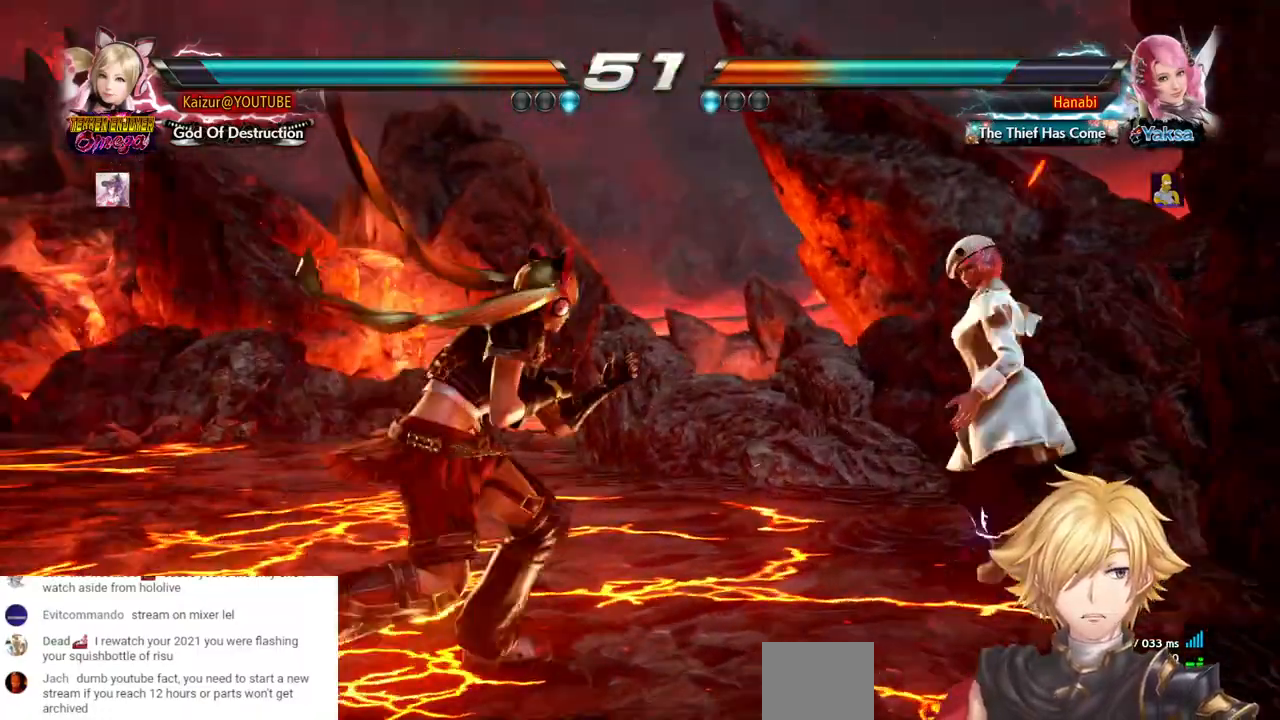
{"dt_ms": 500, "buttons": [], "left_stick": "center", "right_stick": "center", "events": [[200, "DPAD_RIGHT", "up"]]}
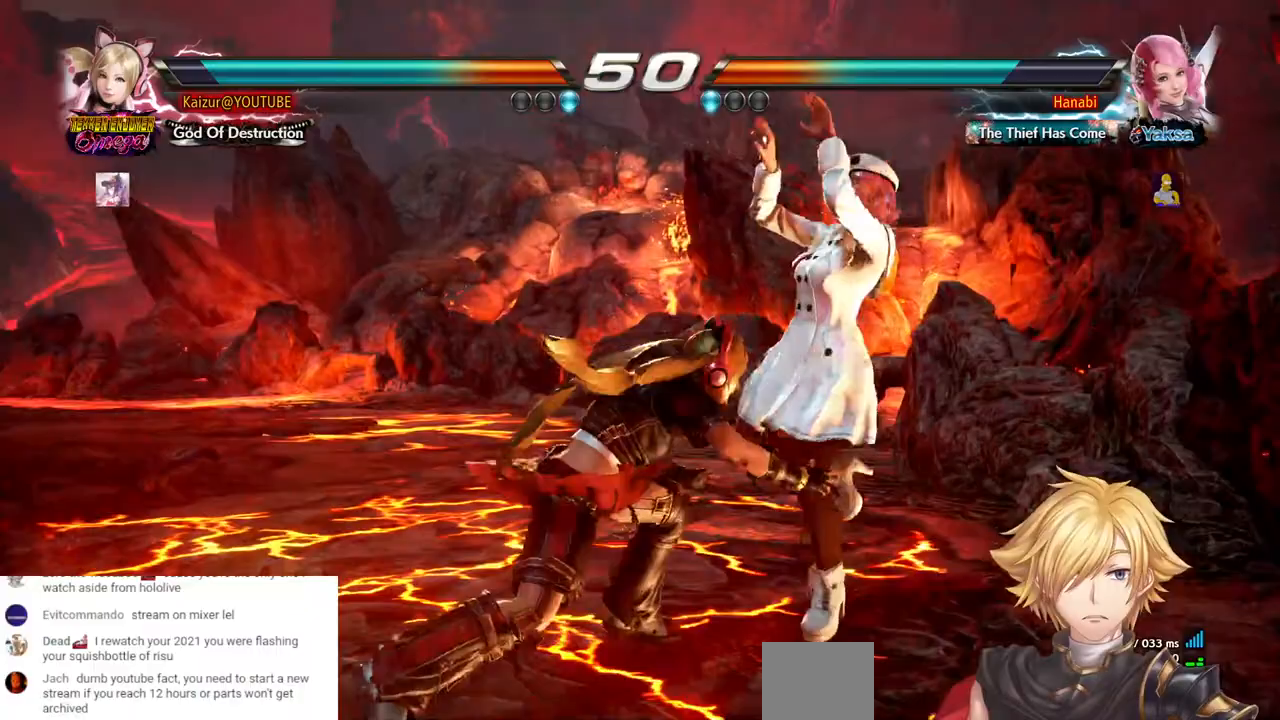
{"dt_ms": 500, "buttons": ["SQUARE", "DPAD_LEFT"], "left_stick": "center", "right_stick": "center", "events": [[367, "DPAD_LEFT", "down"], [500, "SQUARE", "down"]]}
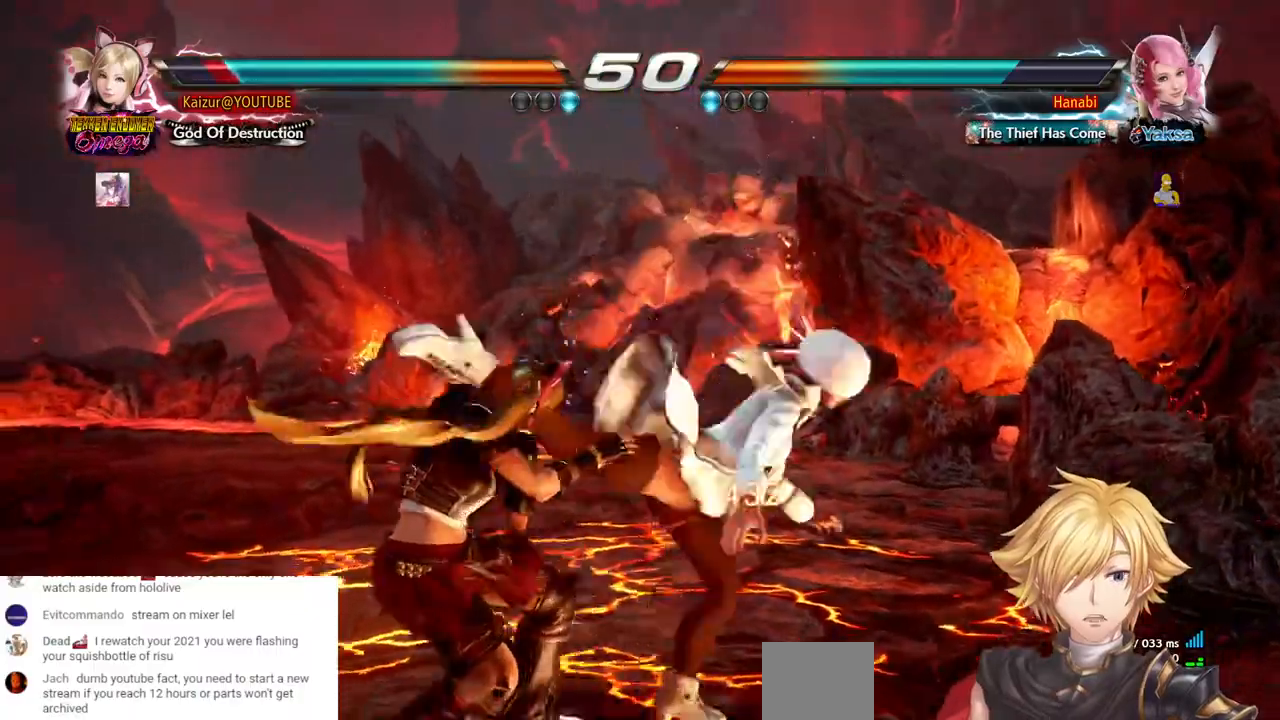
{"dt_ms": 500, "buttons": ["SQUARE"], "left_stick": "center", "right_stick": "center", "events": [[133, "SQUARE", "up"], [167, "DPAD_LEFT", "up"], [217, "SQUARE", "down"], [283, "DPAD_LEFT", "down"], [317, "SQUARE", "up"], [333, "DPAD_LEFT", "up"], [383, "DPAD_LEFT", "down"], [417, "SQUARE", "down"], [500, "DPAD_LEFT", "up"]]}
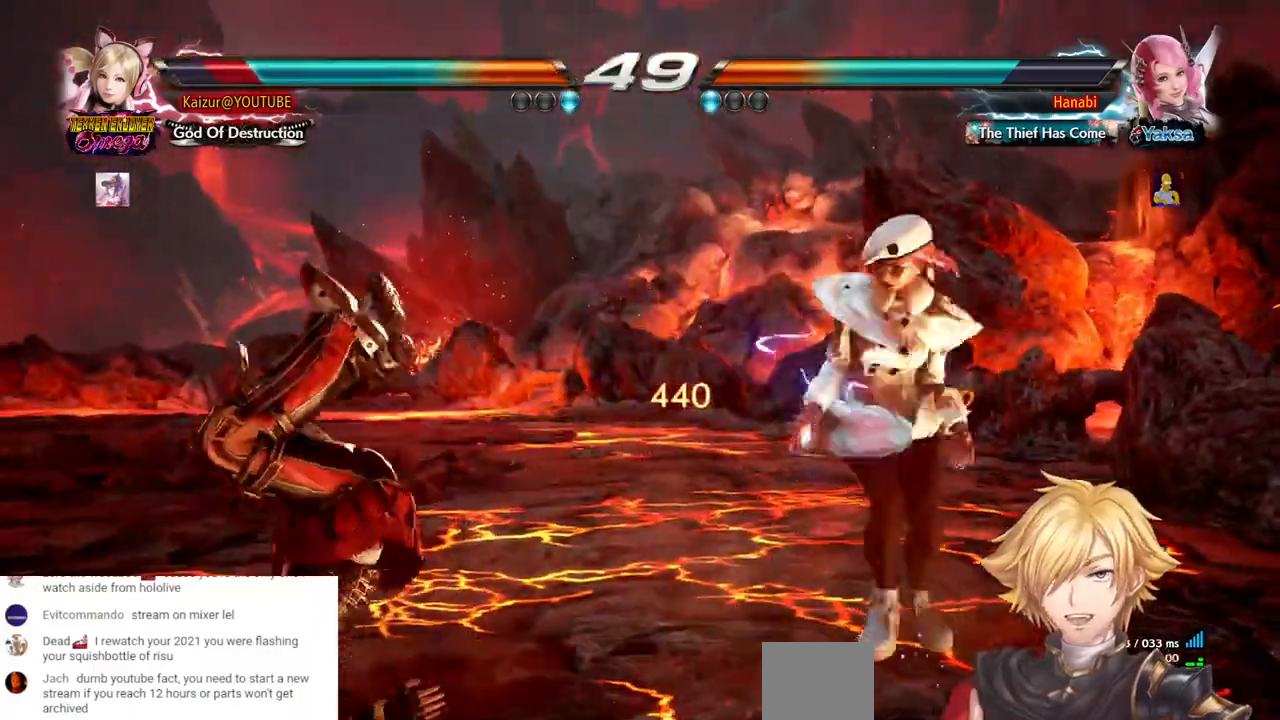
{"dt_ms": 1000, "buttons": ["CROSS", "SQUARE"], "left_stick": "center", "right_stick": "center", "events": [[33, "SQUARE", "up"], [67, "DPAD_LEFT", "down"], [100, "SQUARE", "down"], [150, "DPAD_LEFT", "up"], [217, "DPAD_LEFT", "down"], [317, "DPAD_LEFT", "up"], [417, "DPAD_LEFT", "down"], [467, "DPAD_LEFT", "up"], [533, "DPAD_LEFT", "down"], [617, "DPAD_LEFT", "up"], [700, "CROSS", "down"], [700, "DPAD_LEFT", "down"], [700, "SQUARE", "up"], [750, "SQUARE", "down"], [800, "DPAD_LEFT", "up"], [850, "SQUARE", "up"], [867, "DPAD_LEFT", "down"], [883, "CROSS", "up"], [933, "CROSS", "down"], [967, "SQUARE", "down"], [983, "DPAD_LEFT", "up"]]}
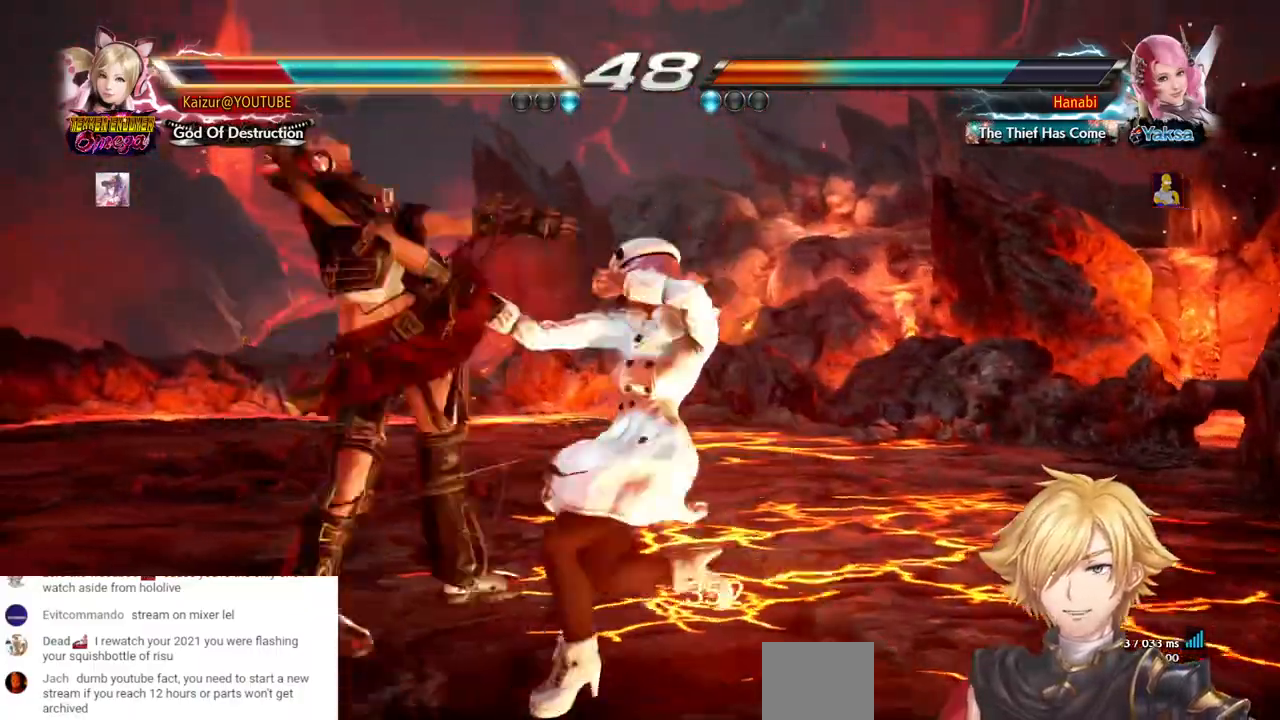
{"dt_ms": 500, "buttons": ["DPAD_LEFT"], "left_stick": "center", "right_stick": "center", "events": [[67, "CROSS", "up"], [150, "CROSS", "down"], [150, "SQUARE", "up"], [200, "SQUARE", "down"], [283, "CROSS", "up"], [283, "SQUARE", "up"], [367, "CROSS", "down"], [400, "SQUARE", "down"], [450, "DPAD_LEFT", "down"], [467, "CROSS", "up"], [483, "SQUARE", "up"]]}
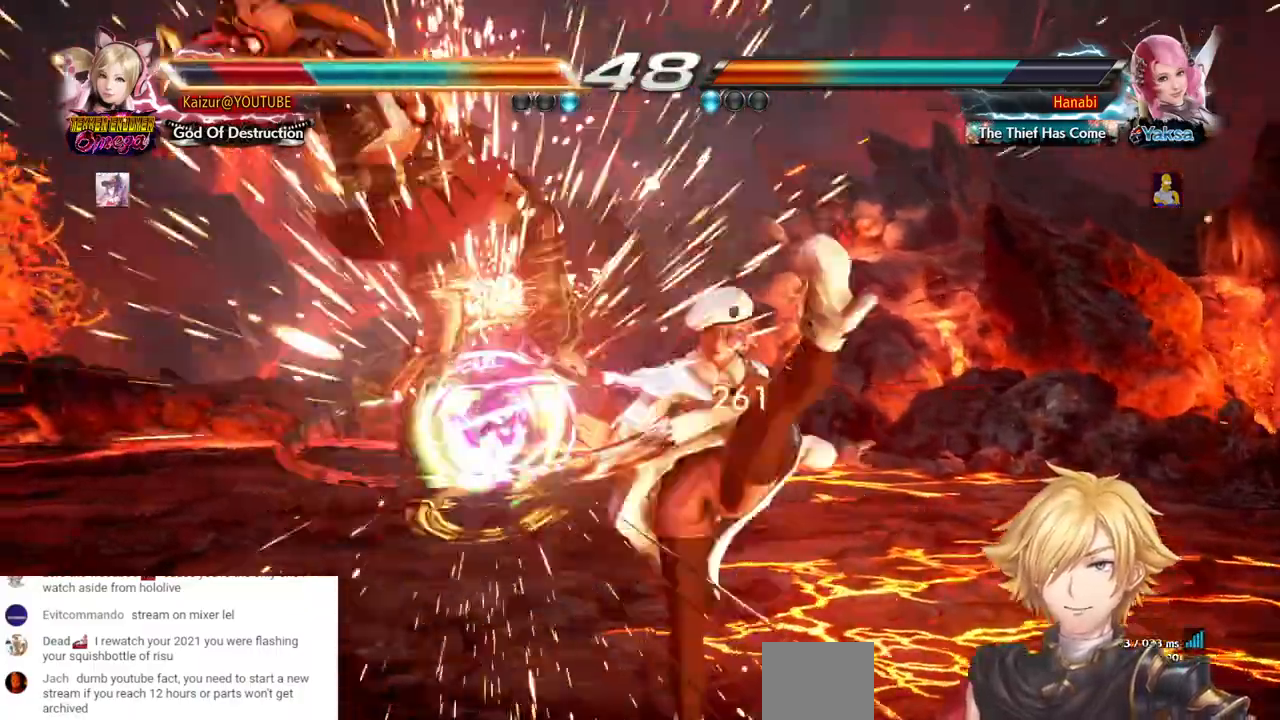
{"dt_ms": 500, "buttons": ["SQUARE"], "left_stick": "center", "right_stick": "center"}
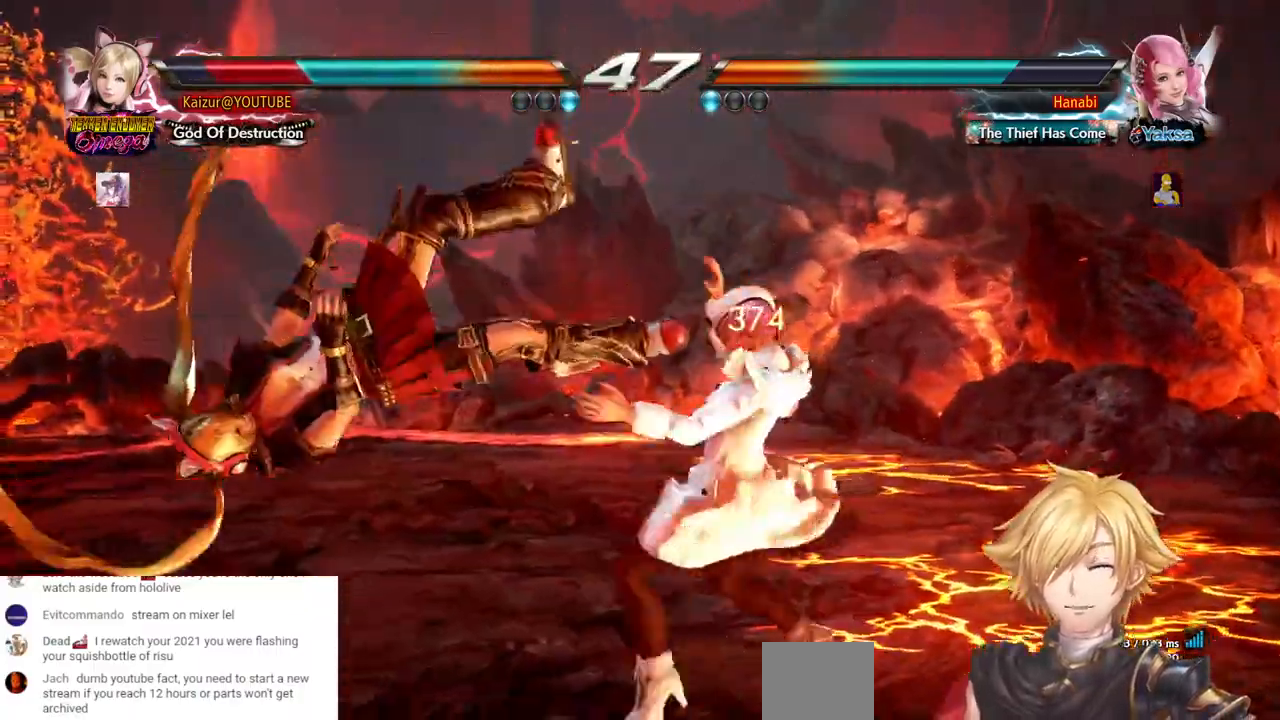
{"dt_ms": 500, "buttons": ["SQUARE", "DPAD_LEFT"], "left_stick": "center", "right_stick": "center", "events": [[50, "DPAD_LEFT", "down"], [117, "DPAD_LEFT", "up"], [333, "DPAD_LEFT", "down"], [400, "DPAD_LEFT", "up"], [467, "DPAD_LEFT", "down"]]}
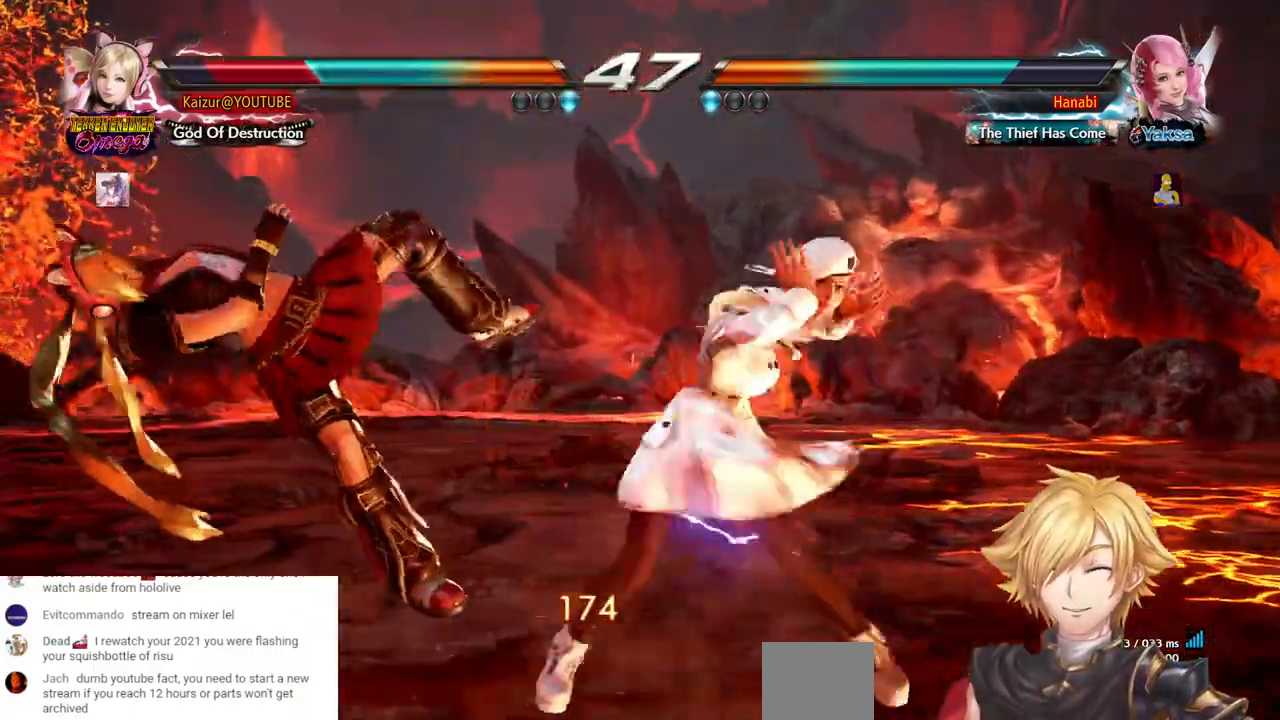
{"dt_ms": 1000, "buttons": ["DPAD_LEFT"], "left_stick": "center", "right_stick": "center"}
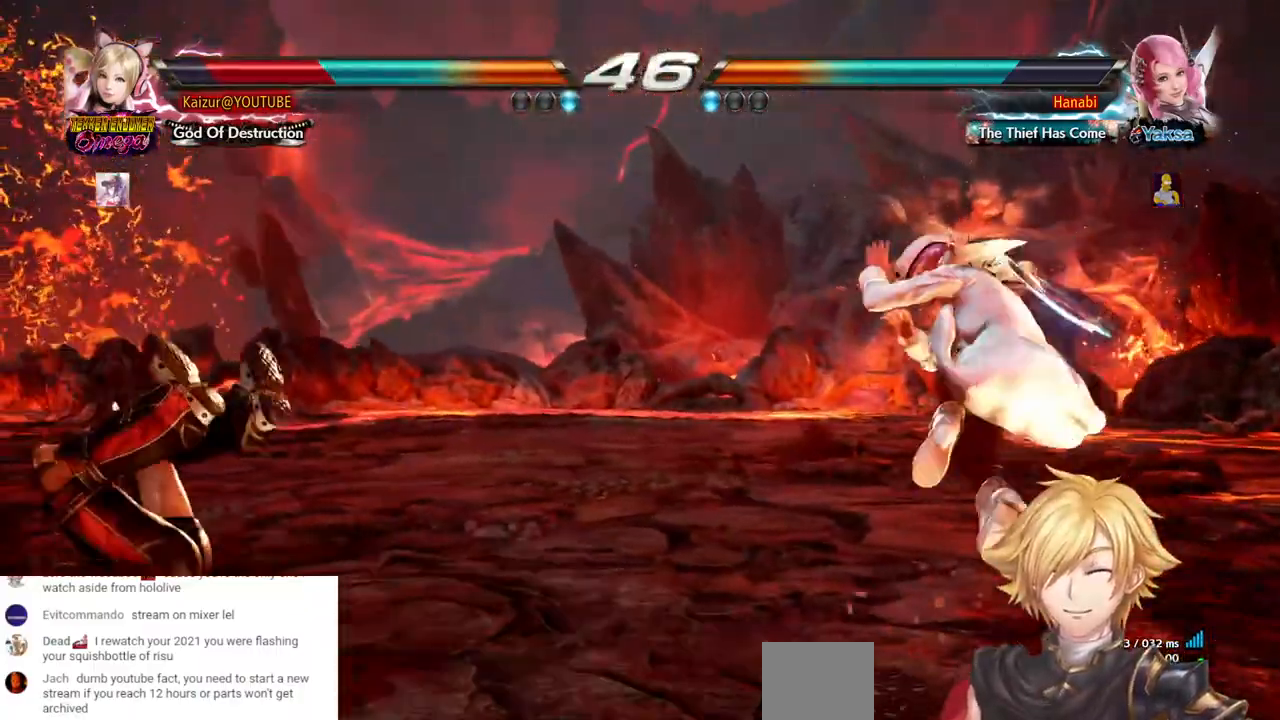
{"dt_ms": 500, "buttons": ["SQUARE", "DPAD_LEFT"], "left_stick": "center", "right_stick": "center", "events": [[33, "DPAD_LEFT", "up"], [33, "SQUARE", "down"], [100, "DPAD_LEFT", "down"], [133, "SQUARE", "up"], [217, "SQUARE", "down"], [317, "SQUARE", "up"], [400, "SQUARE", "down"]]}
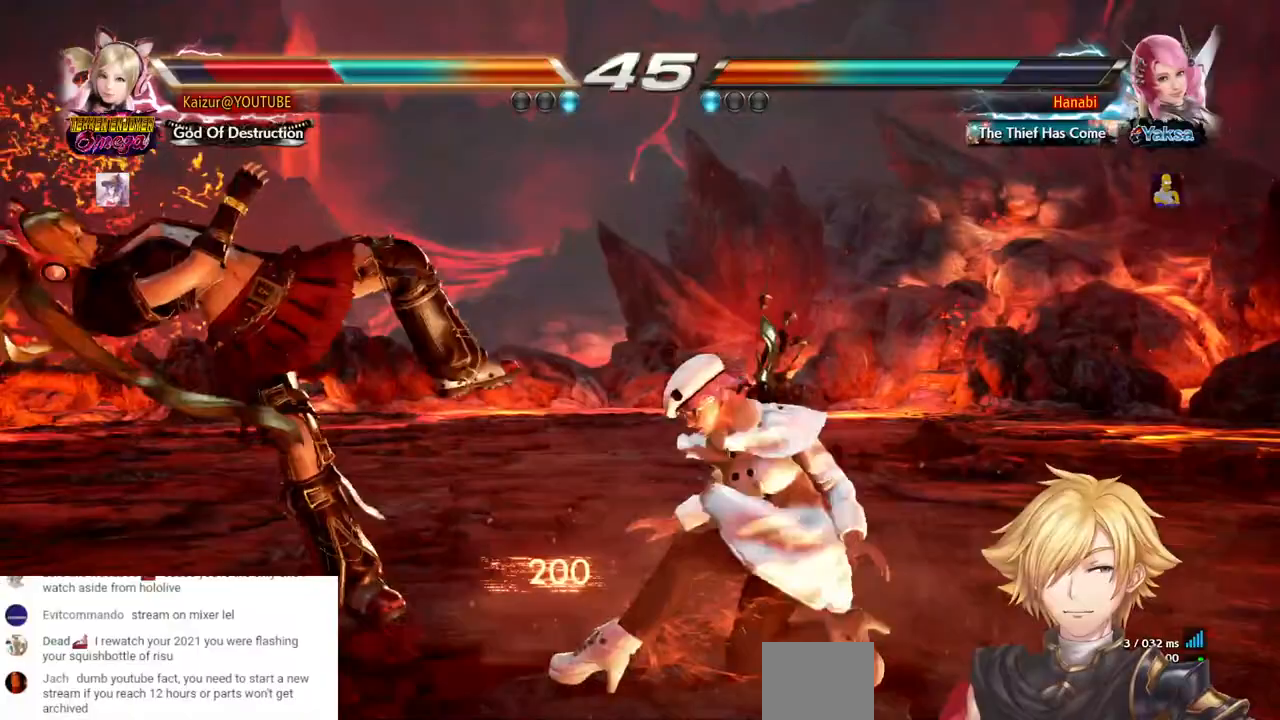
{"dt_ms": 500, "buttons": ["SQUARE", "DPAD_LEFT"], "left_stick": "center", "right_stick": "center", "events": [[217, "SQUARE", "up"], [300, "SQUARE", "down"], [383, "SQUARE", "up"], [450, "SQUARE", "down"]]}
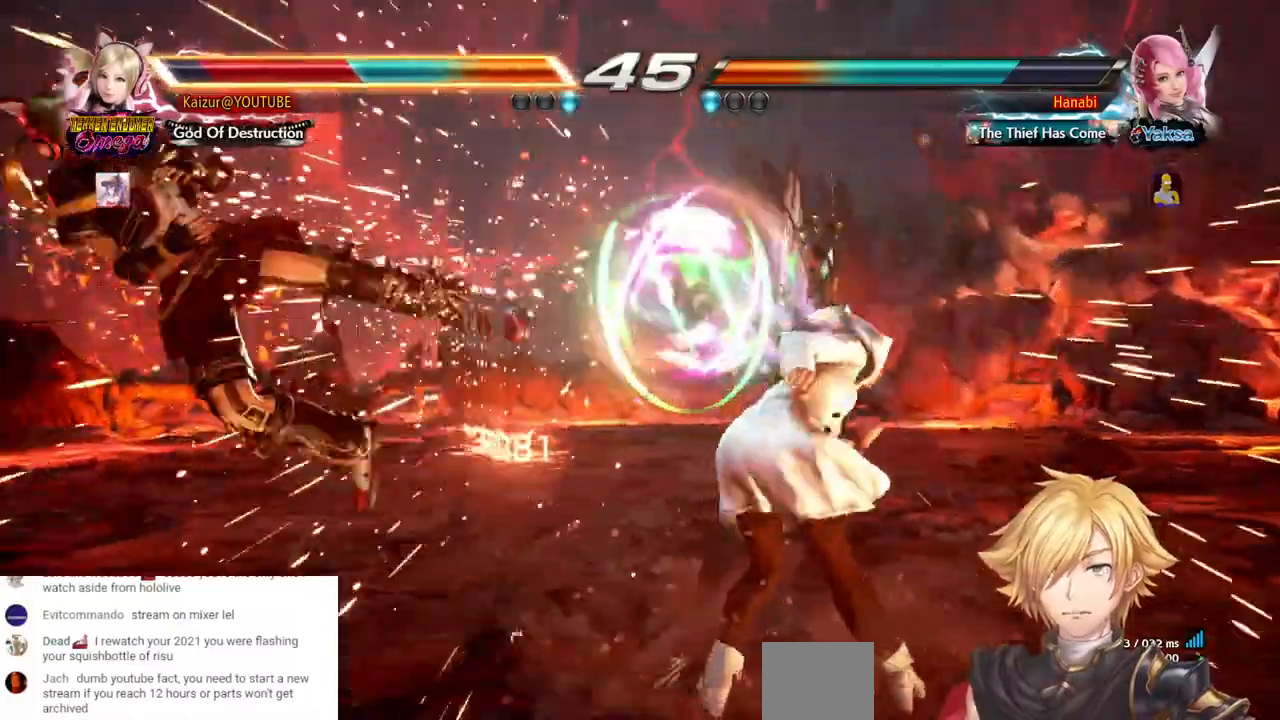
{"dt_ms": 500, "buttons": ["SQUARE", "DPAD_LEFT"], "left_stick": "center", "right_stick": "center", "events": [[367, "SQUARE", "up"], [417, "SQUARE", "down"]]}
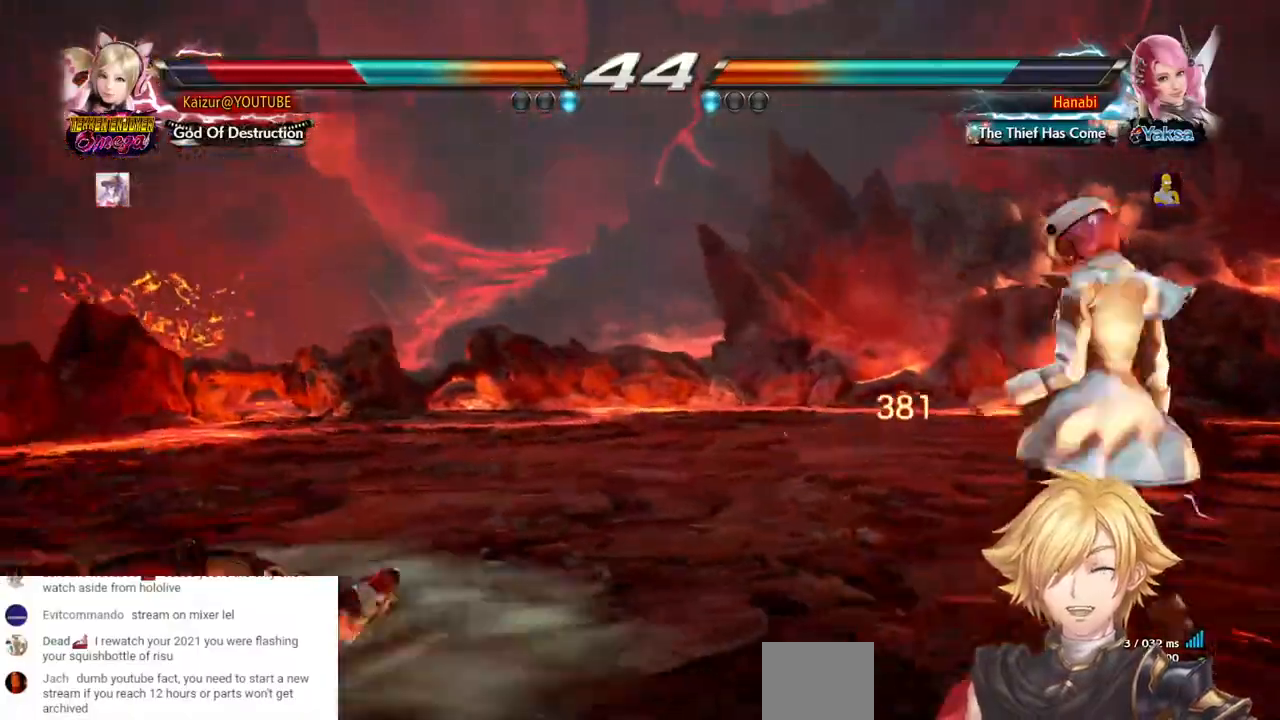
{"dt_ms": 500, "buttons": [], "left_stick": "center", "right_stick": "center", "events": [[200, "SQUARE", "up"], [233, "DPAD_LEFT", "up"]]}
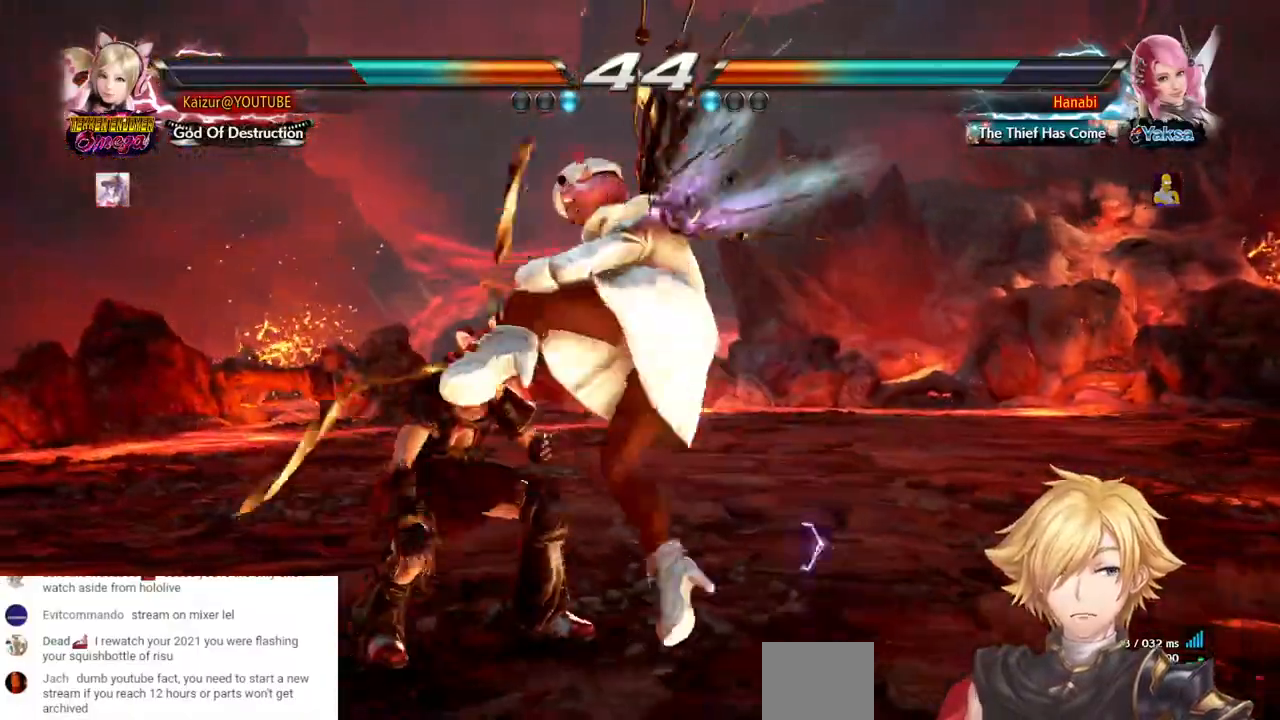
{"dt_ms": 500, "buttons": [], "left_stick": "center", "right_stick": "center", "events": []}
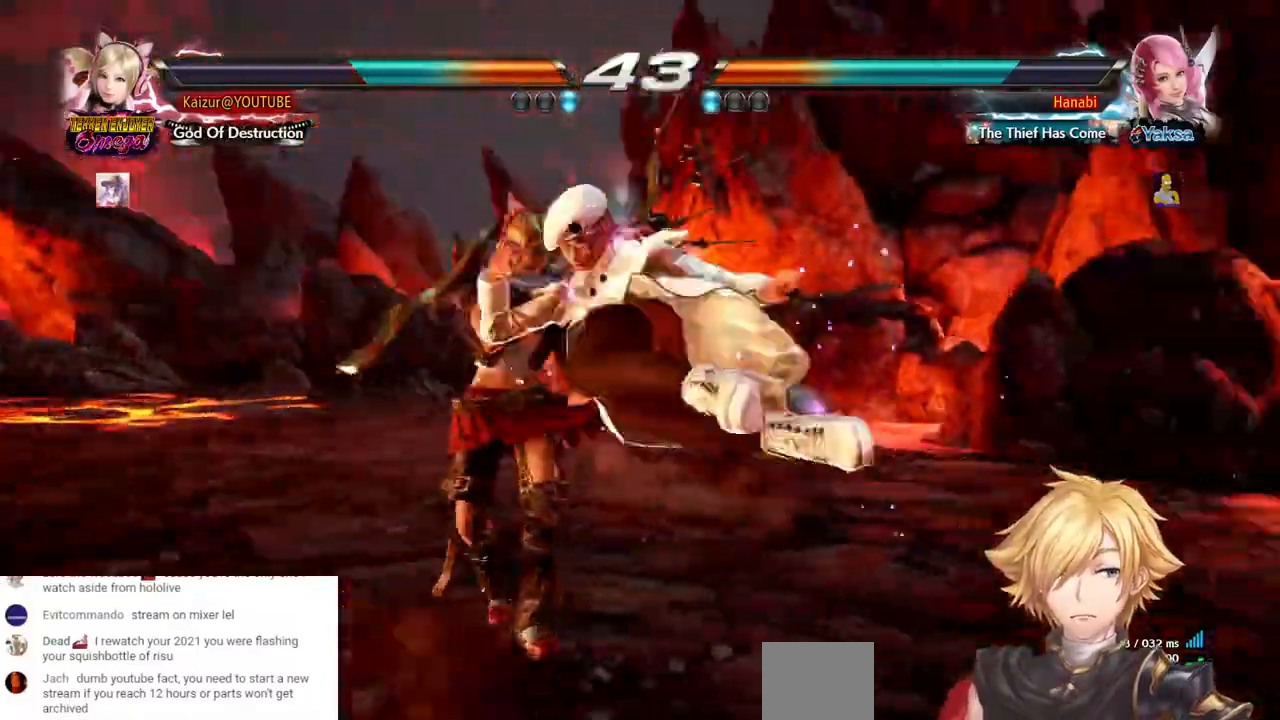
{"dt_ms": 1000, "buttons": ["DPAD_DOWN", "DPAD_RIGHT"], "left_stick": "center", "right_stick": "center", "events": [[83, "CROSS", "down"], [200, "CROSS", "up"], [267, "CIRCLE", "down"], [633, "R2", "down"], [650, "CIRCLE", "up"], [650, "R2", "up"], [700, "CIRCLE", "down"], [850, "CIRCLE", "up"], [983, "DPAD_DOWN", "down"], [983, "DPAD_RIGHT", "down"]]}
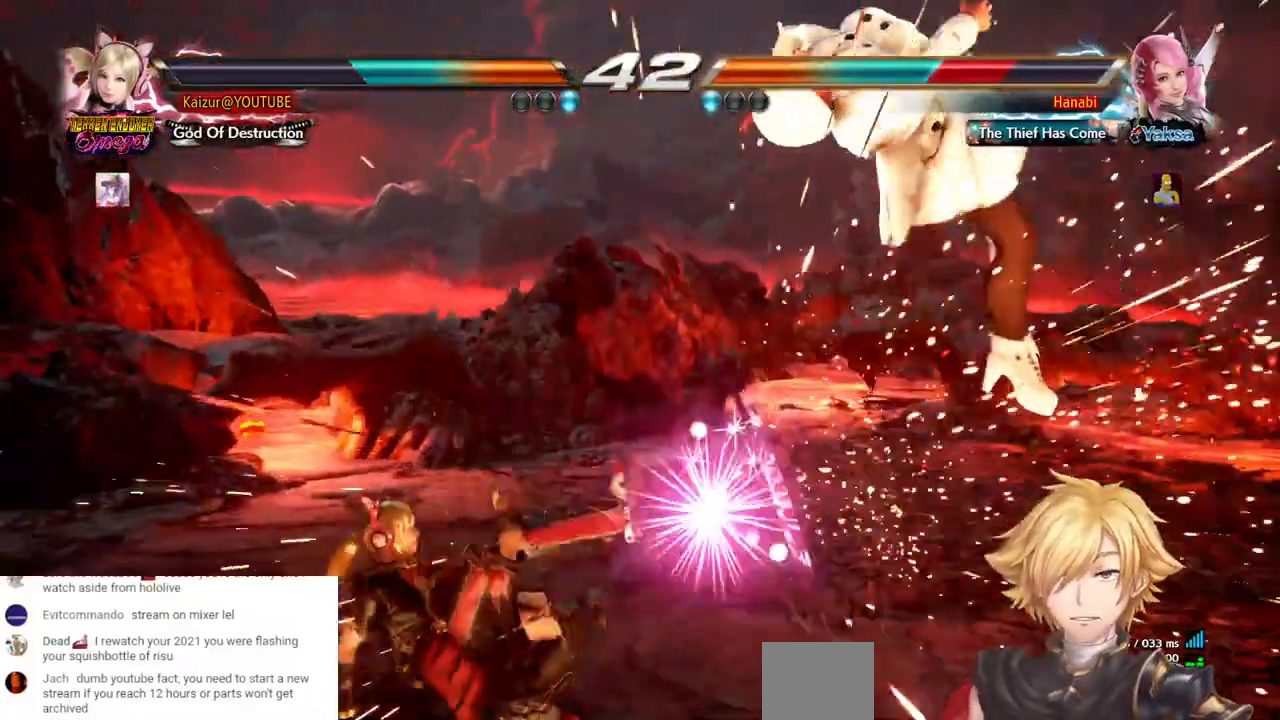
{"dt_ms": 1000, "buttons": ["DPAD_DOWN", "DPAD_RIGHT"], "left_stick": "center", "right_stick": "center", "events": [[83, "CROSS", "down"], [200, "CROSS", "up"], [250, "CROSS", "down"], [350, "CROSS", "up"], [433, "CROSS", "down"], [500, "CROSS", "up"], [567, "CROSS", "down"], [667, "CROSS", "up"], [733, "CROSS", "down"], [817, "CROSS", "up"], [883, "CROSS", "down"], [950, "CROSS", "up"]]}